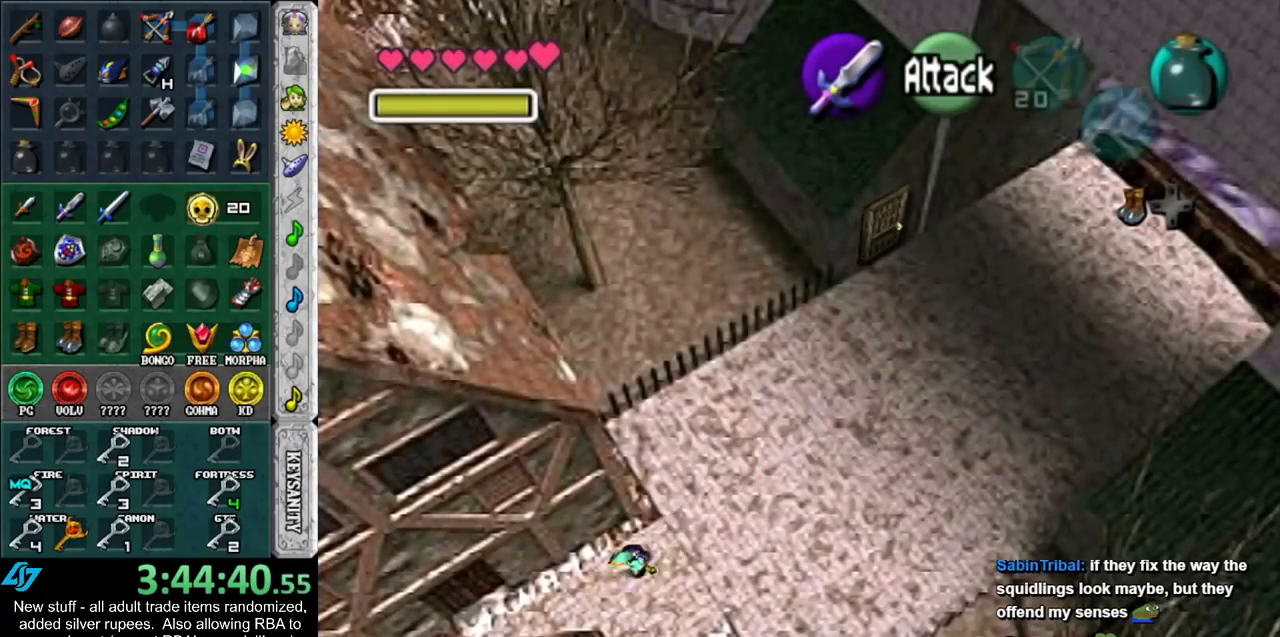
Gameplay with a controller (Nintendo layout); each line is a JSON object with the inputs held at the frame after it (dt_ms = milliseconds from this image to that frame). "events" lists button and stick changes between this image and that frame as [ms after this image, input, new state], when the widget could be followed in between. Not read: L3 R3.
{"dt_ms": 500, "buttons": [], "left_stick": "down-left", "right_stick": "center", "events": [[50, "A", "up"]]}
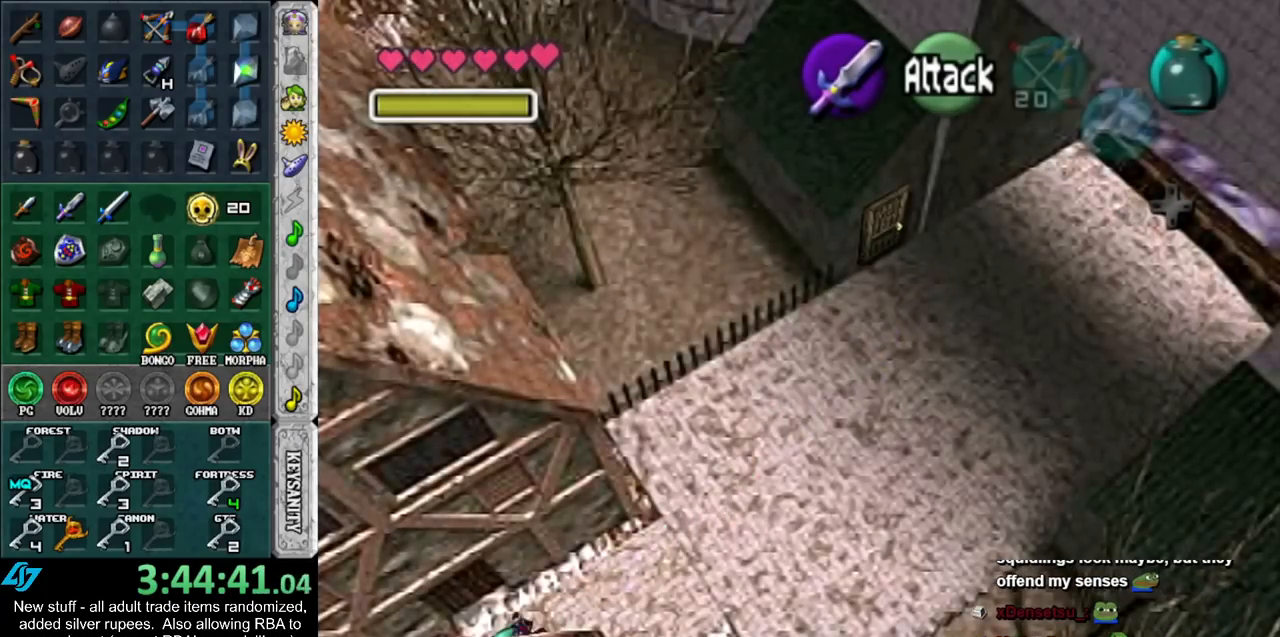
{"dt_ms": 500, "buttons": [], "left_stick": "down-left", "right_stick": "center", "events": []}
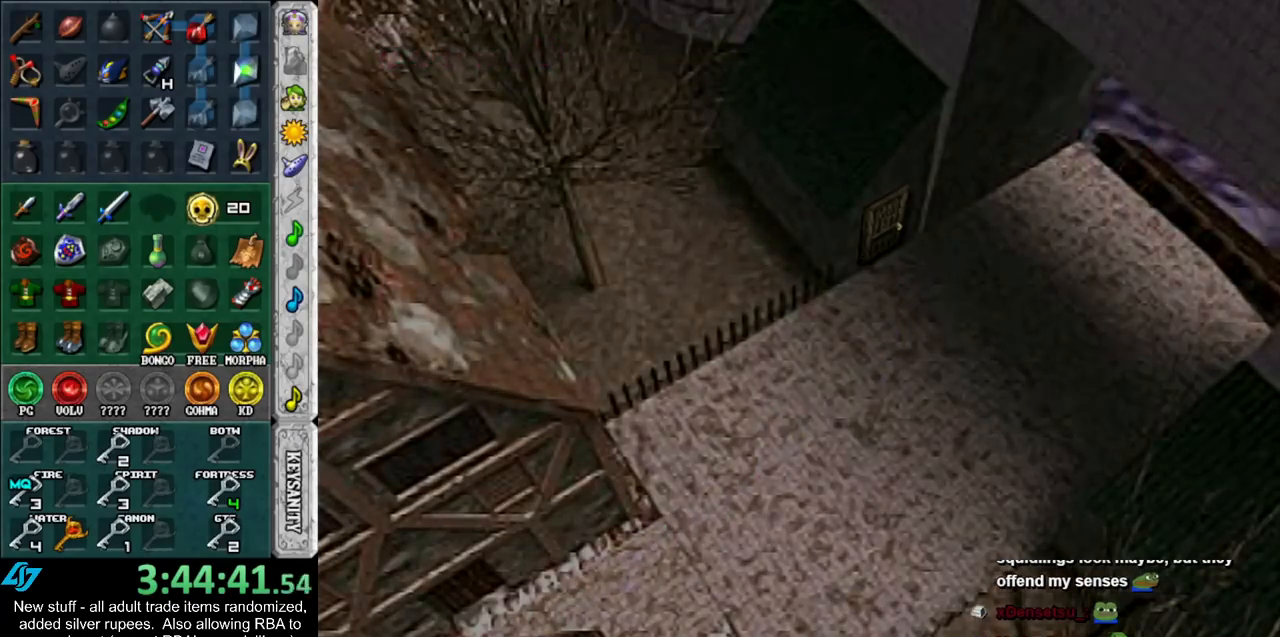
{"dt_ms": 500, "buttons": [], "left_stick": "down", "right_stick": "center", "events": [[17, "left_stick", "center"], [200, "left_stick", "down"]]}
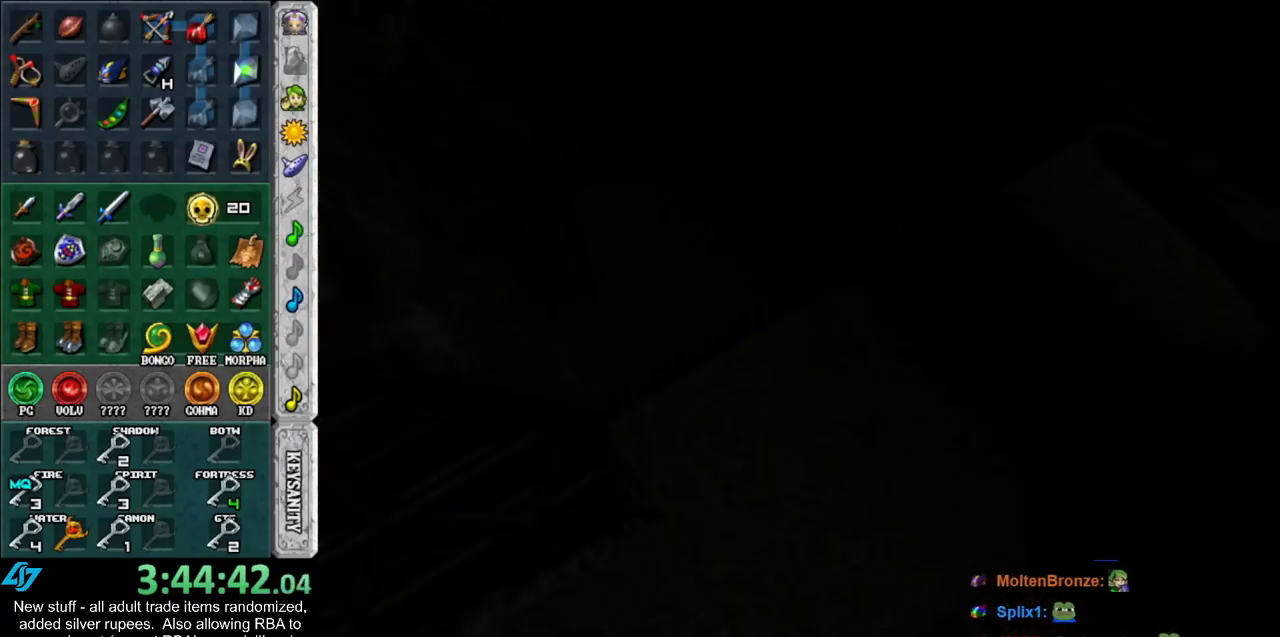
{"dt_ms": 500, "buttons": [], "left_stick": "down", "right_stick": "center", "events": []}
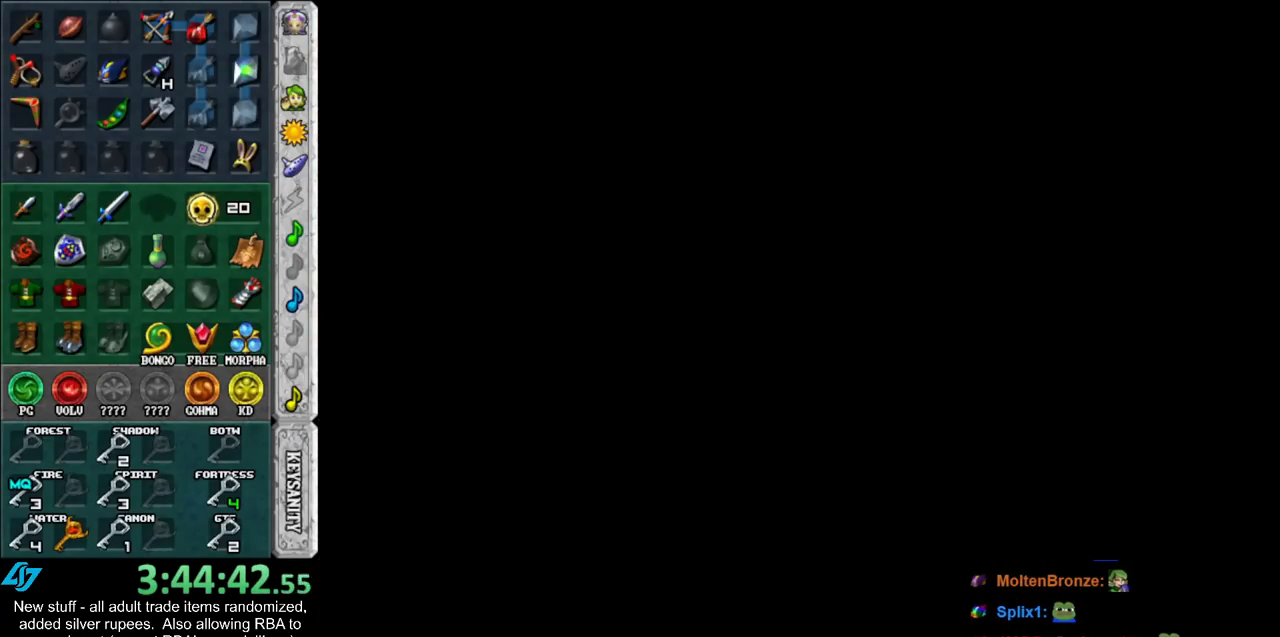
{"dt_ms": 500, "buttons": [], "left_stick": "down", "right_stick": "center", "events": []}
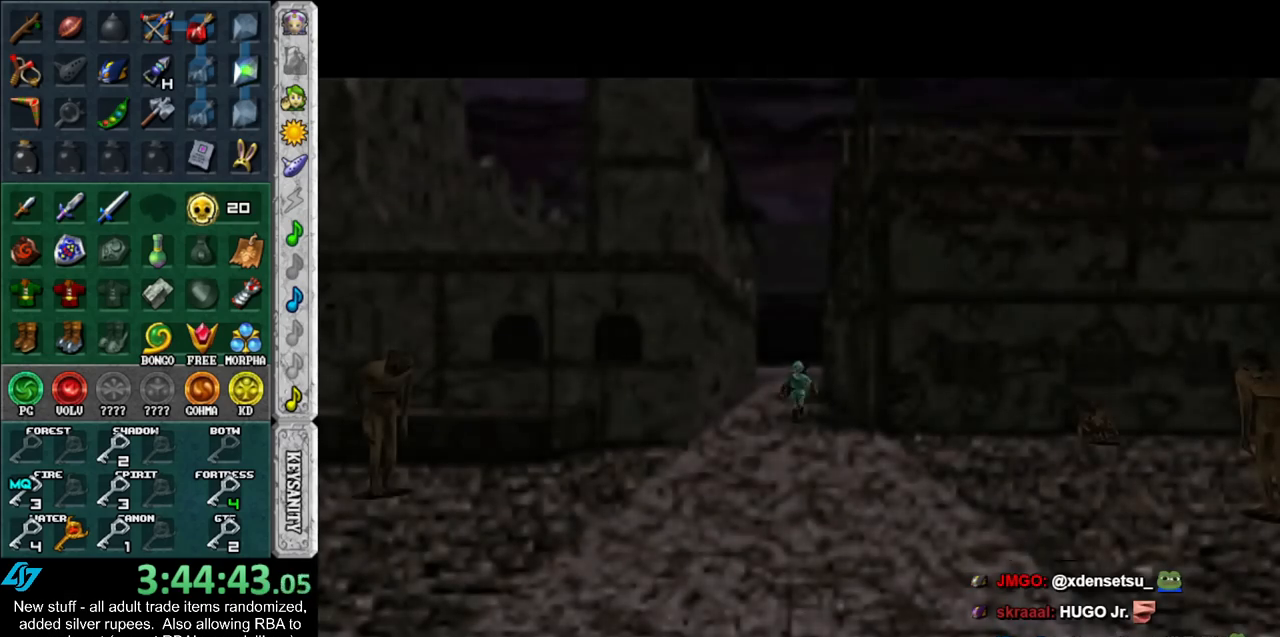
{"dt_ms": 500, "buttons": ["A"], "left_stick": "down", "right_stick": "center", "events": [[333, "A", "down"], [400, "A", "up"], [483, "A", "down"]]}
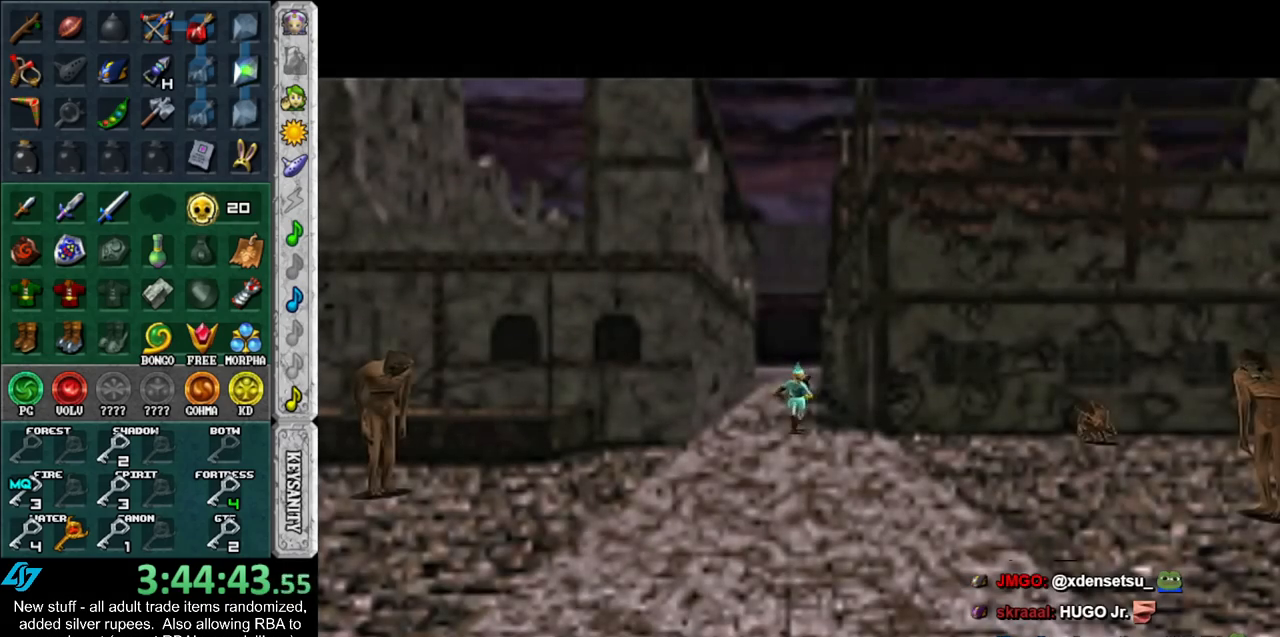
{"dt_ms": 500, "buttons": [], "left_stick": "down-left", "right_stick": "center", "events": [[83, "A", "up"], [483, "left_stick", "down-left"]]}
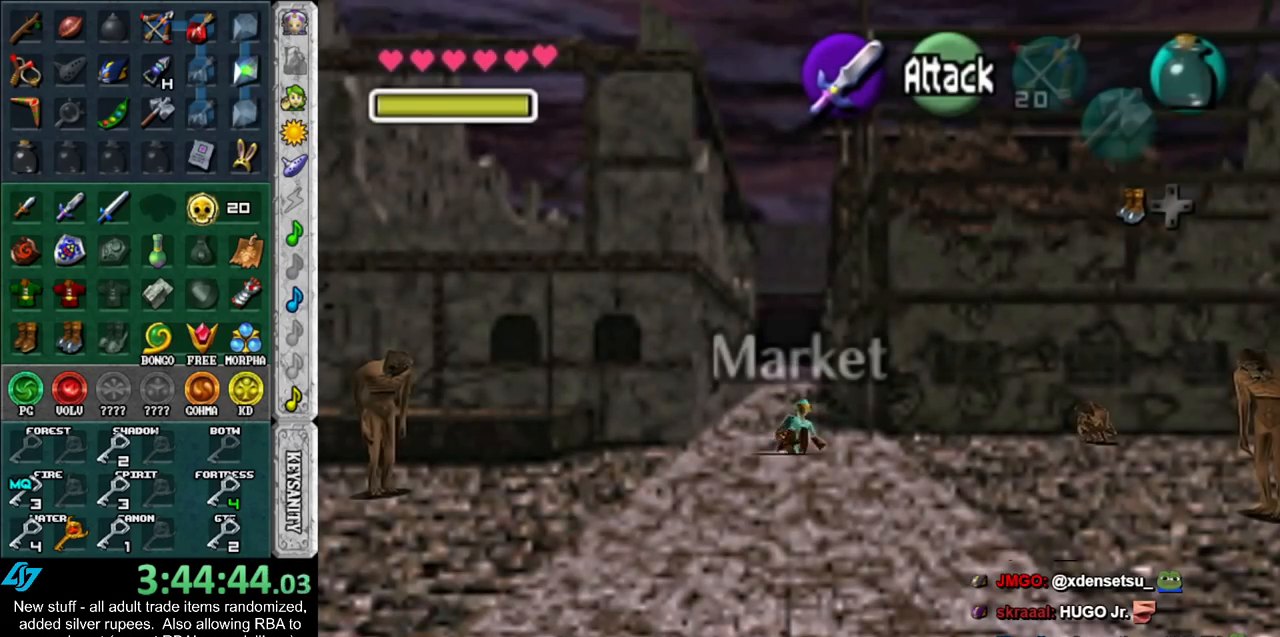
{"dt_ms": 500, "buttons": [], "left_stick": "down-left", "right_stick": "center", "events": [[150, "A", "down"], [333, "A", "up"]]}
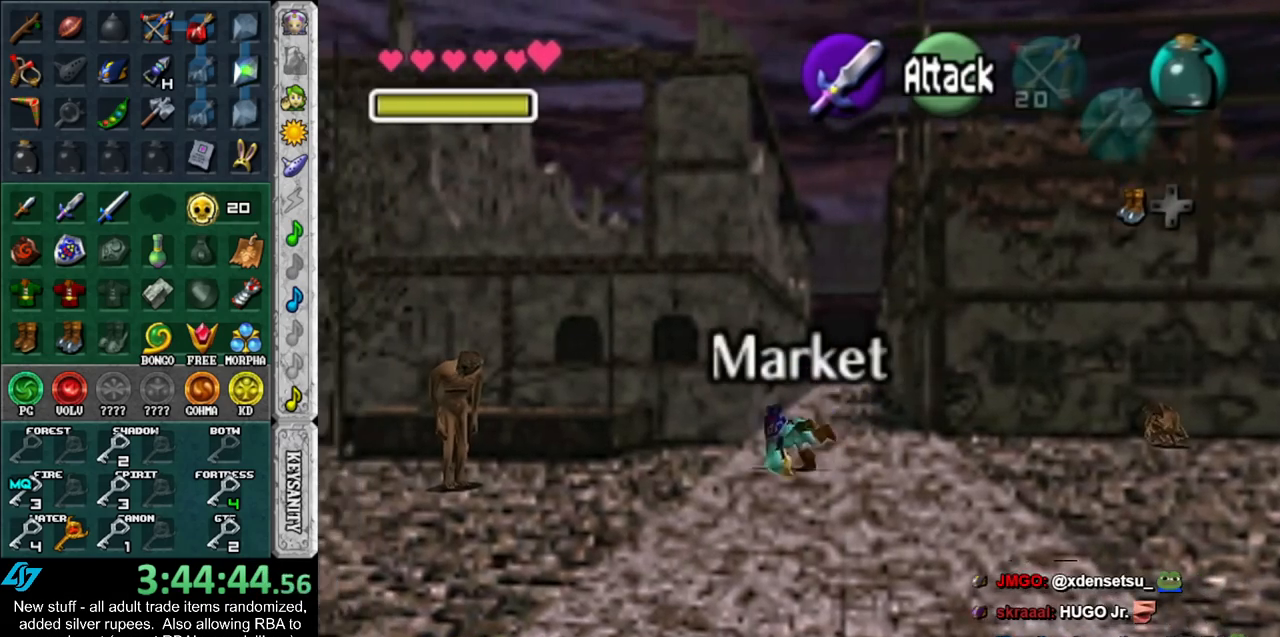
{"dt_ms": 500, "buttons": ["A"], "left_stick": "down-left", "right_stick": "center", "events": [[450, "A", "down"]]}
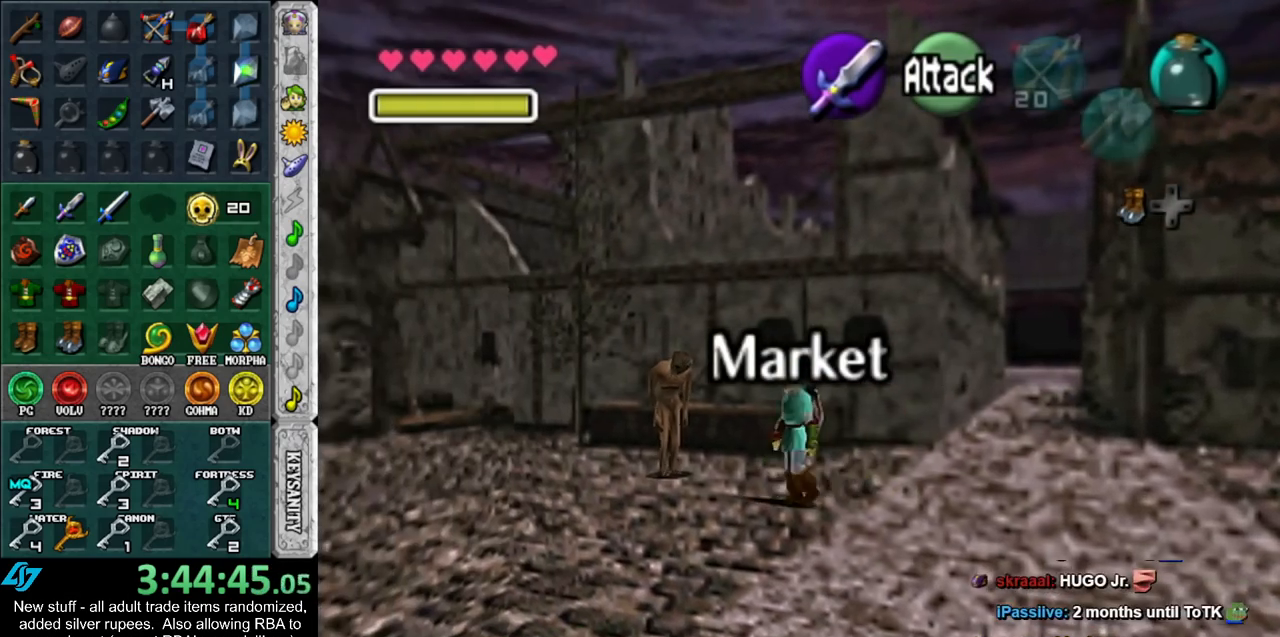
{"dt_ms": 500, "buttons": [], "left_stick": "left", "right_stick": "center", "events": [[117, "A", "up"], [400, "left_stick", "left"]]}
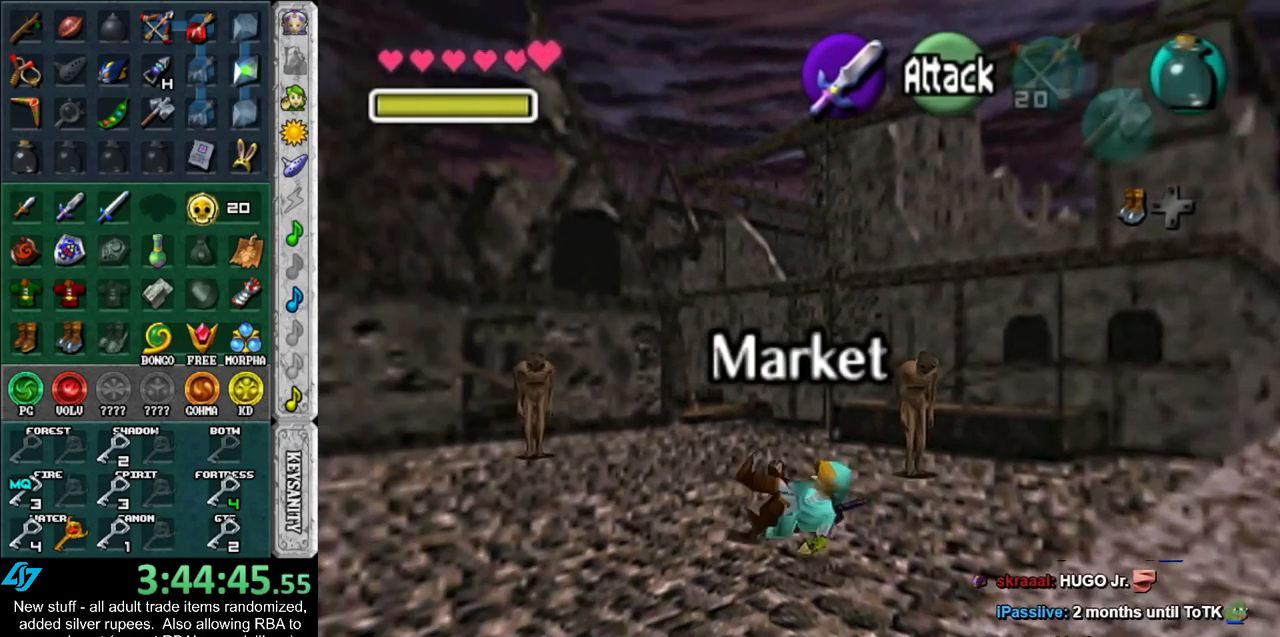
{"dt_ms": 500, "buttons": [], "left_stick": "left", "right_stick": "center", "events": [[267, "A", "down"], [450, "A", "up"]]}
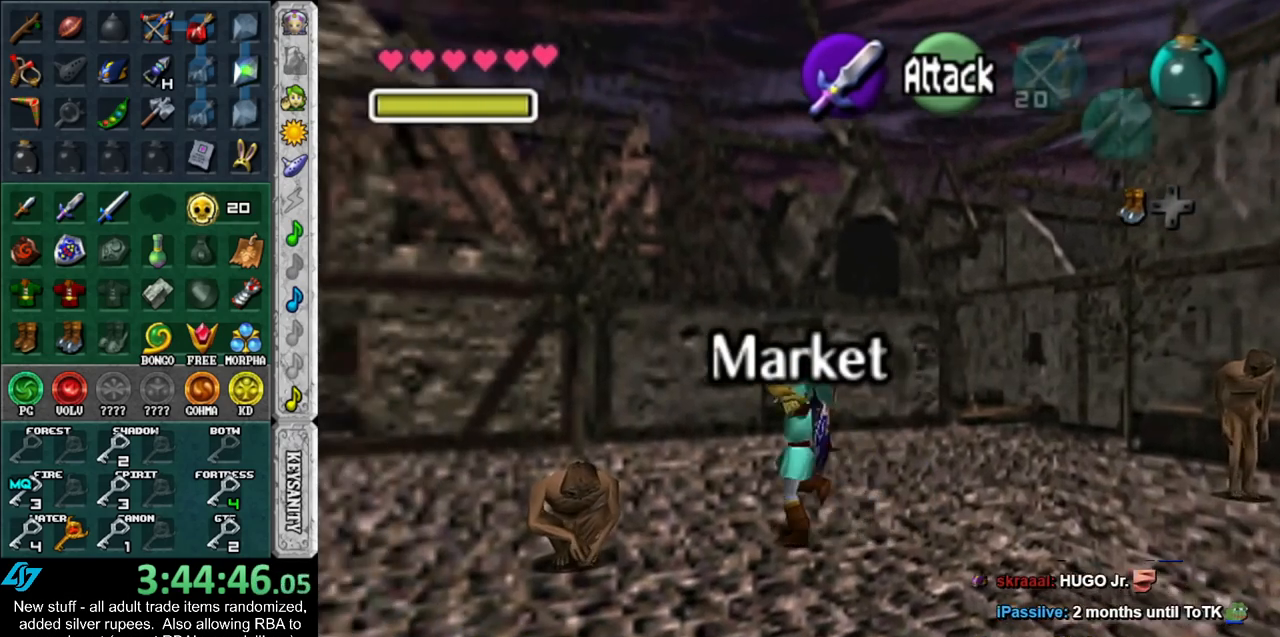
{"dt_ms": 1000, "buttons": [], "left_stick": "up-left", "right_stick": "center"}
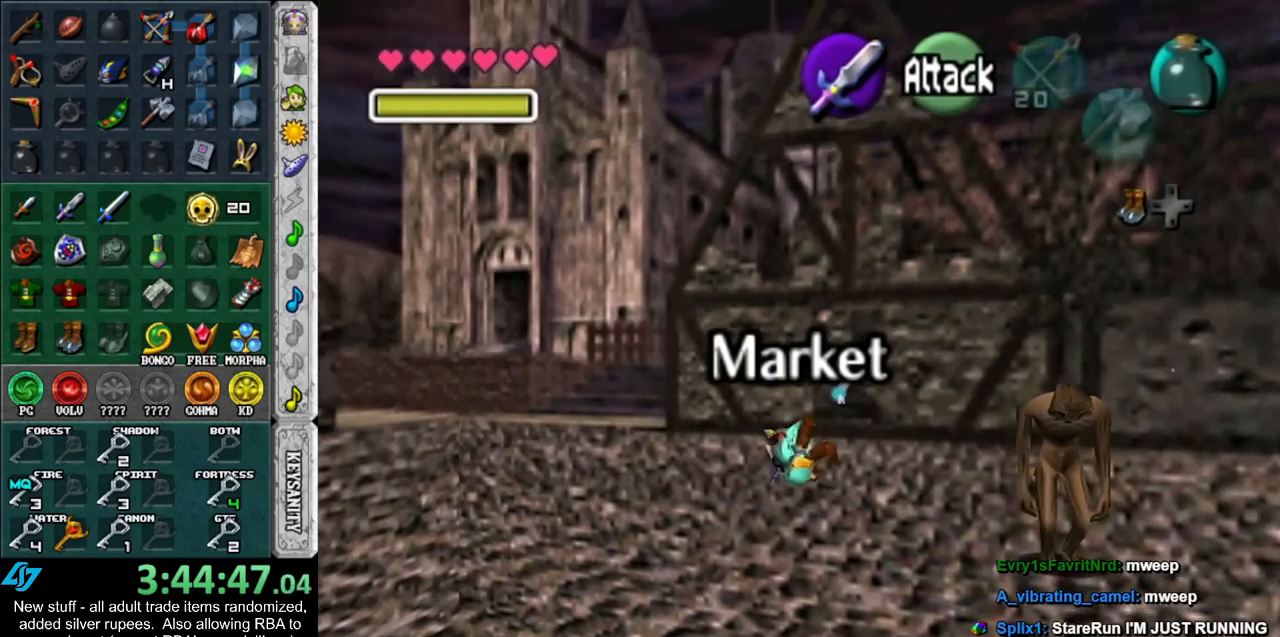
{"dt_ms": 500, "buttons": [], "left_stick": "up", "right_stick": "center", "events": [[200, "left_stick", "up"]]}
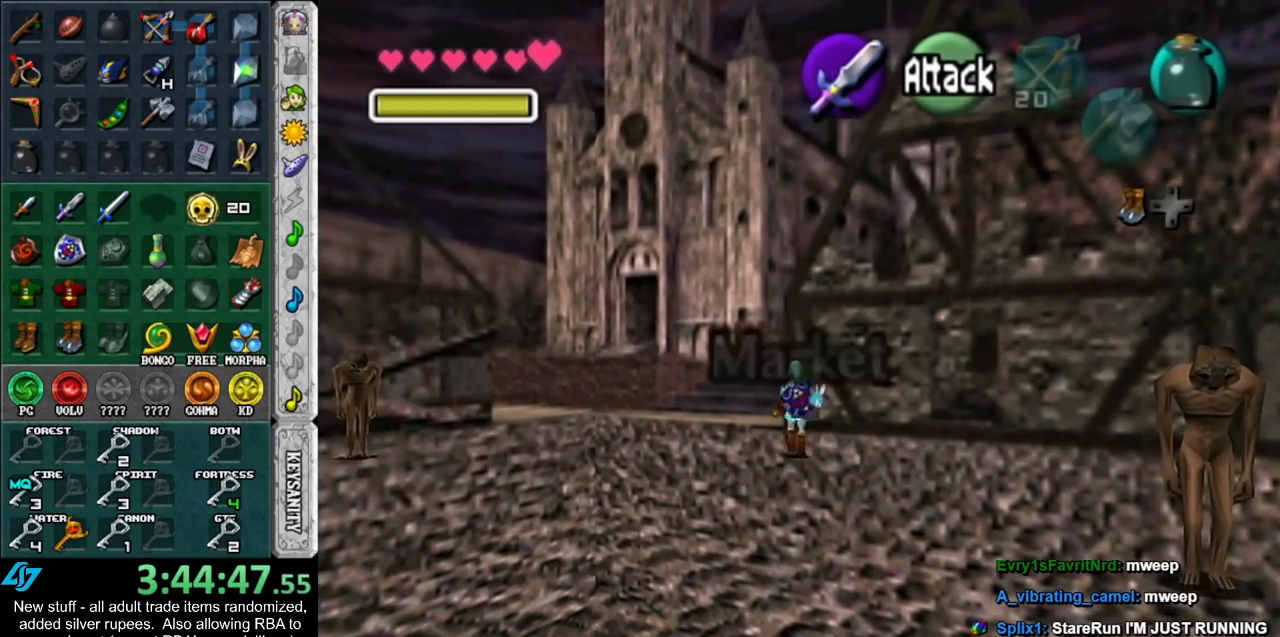
{"dt_ms": 500, "buttons": ["A"], "left_stick": "up", "right_stick": "center", "events": [[400, "A", "down"]]}
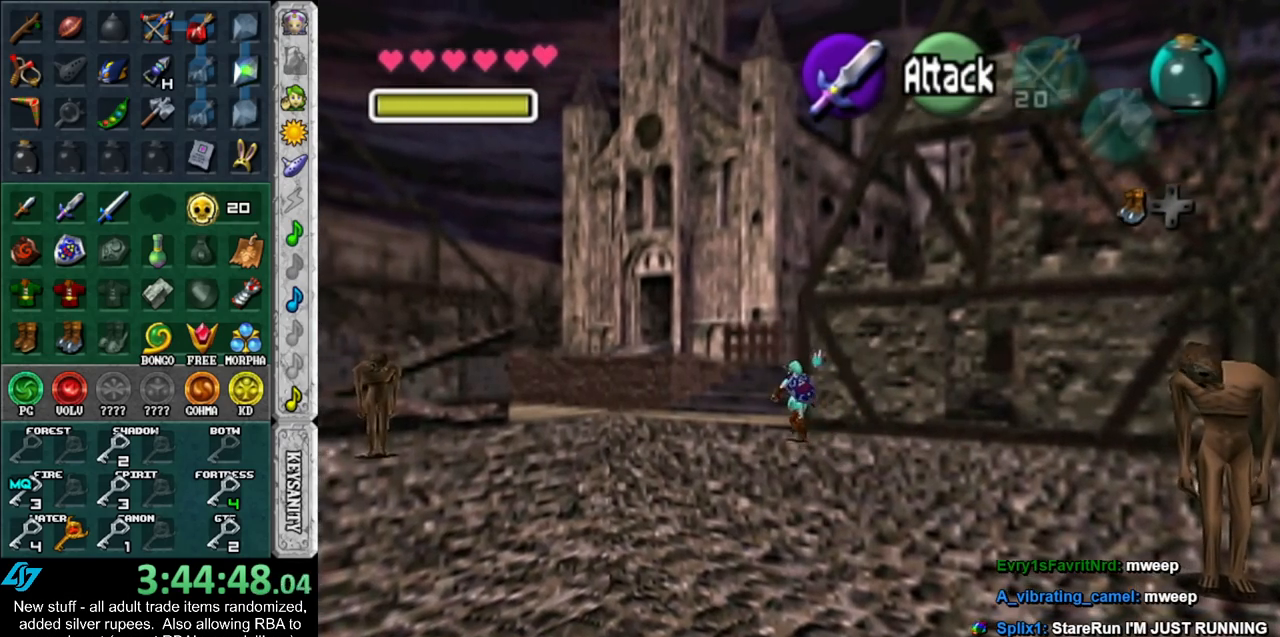
{"dt_ms": 500, "buttons": [], "left_stick": "up", "right_stick": "center", "events": [[17, "A", "up"], [83, "A", "down"], [200, "A", "up"], [267, "A", "down"], [400, "A", "up"]]}
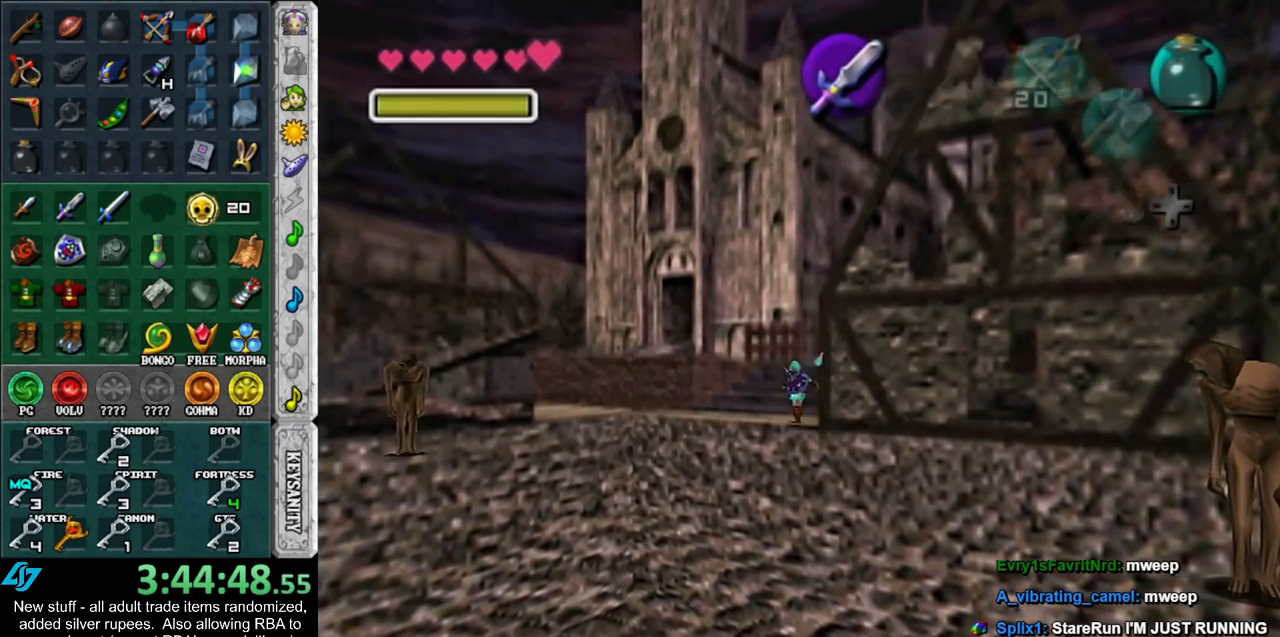
{"dt_ms": 500, "buttons": [], "left_stick": "up", "right_stick": "center", "events": [[267, "left_stick", "center"], [417, "left_stick", "up"]]}
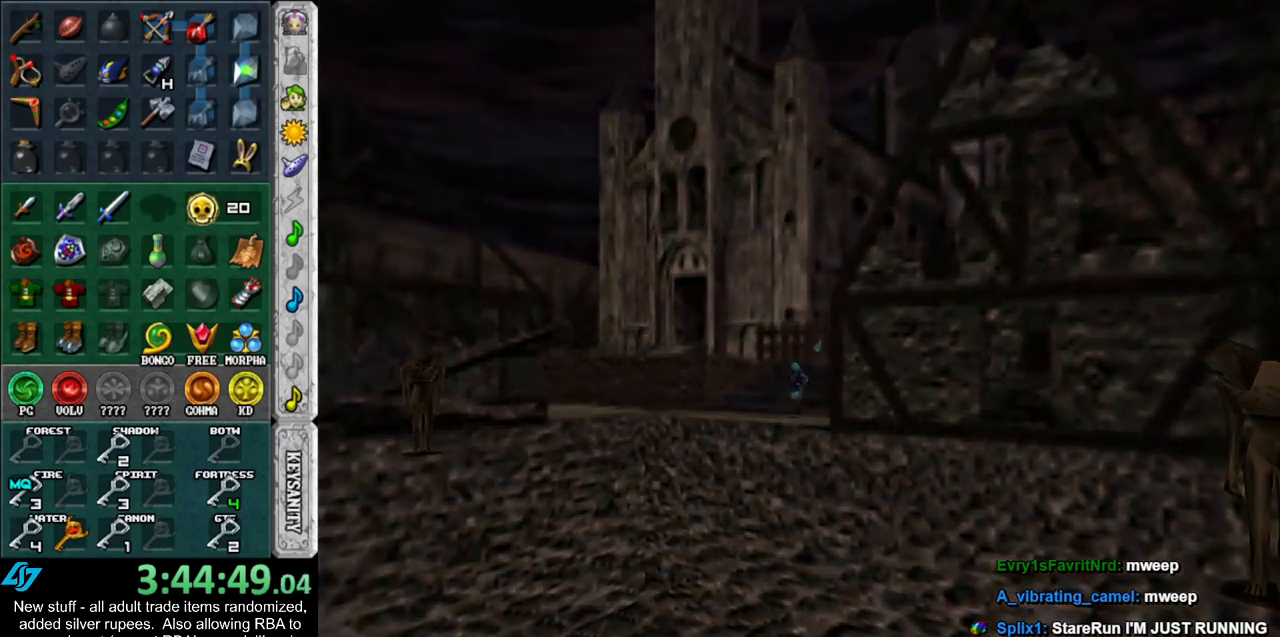
{"dt_ms": 500, "buttons": [], "left_stick": "left", "right_stick": "center", "events": [[233, "left_stick", "up-left"], [333, "left_stick", "left"]]}
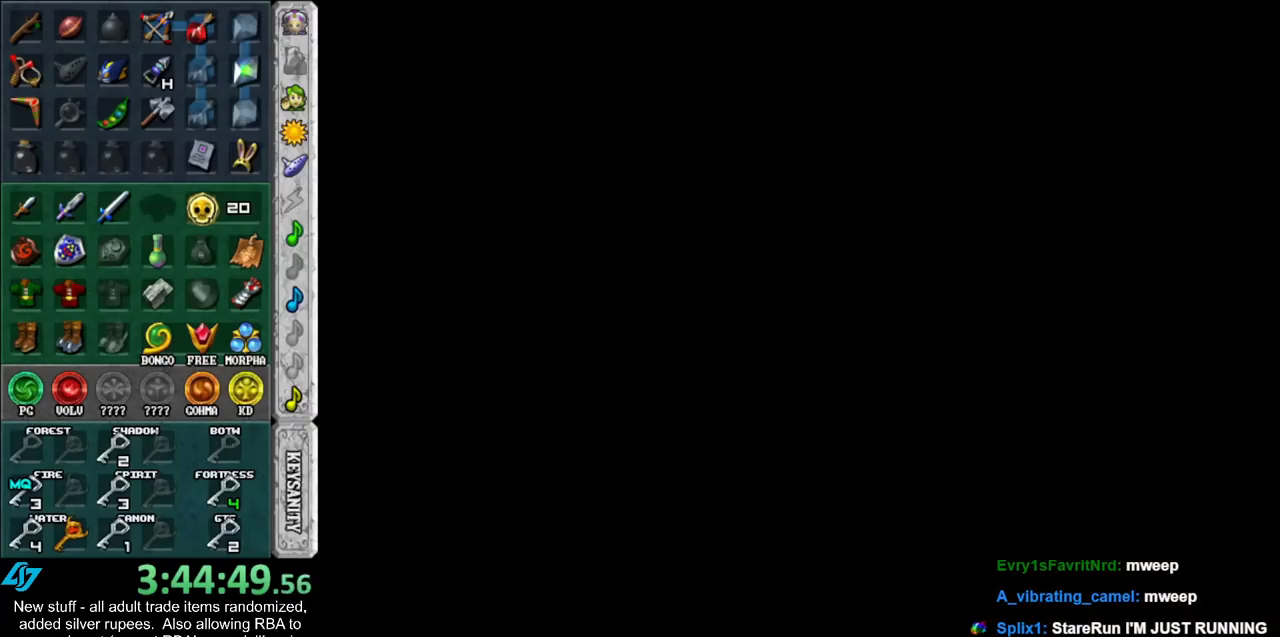
{"dt_ms": 500, "buttons": [], "left_stick": "left", "right_stick": "center", "events": [[83, "left_stick", "center"], [233, "left_stick", "left"]]}
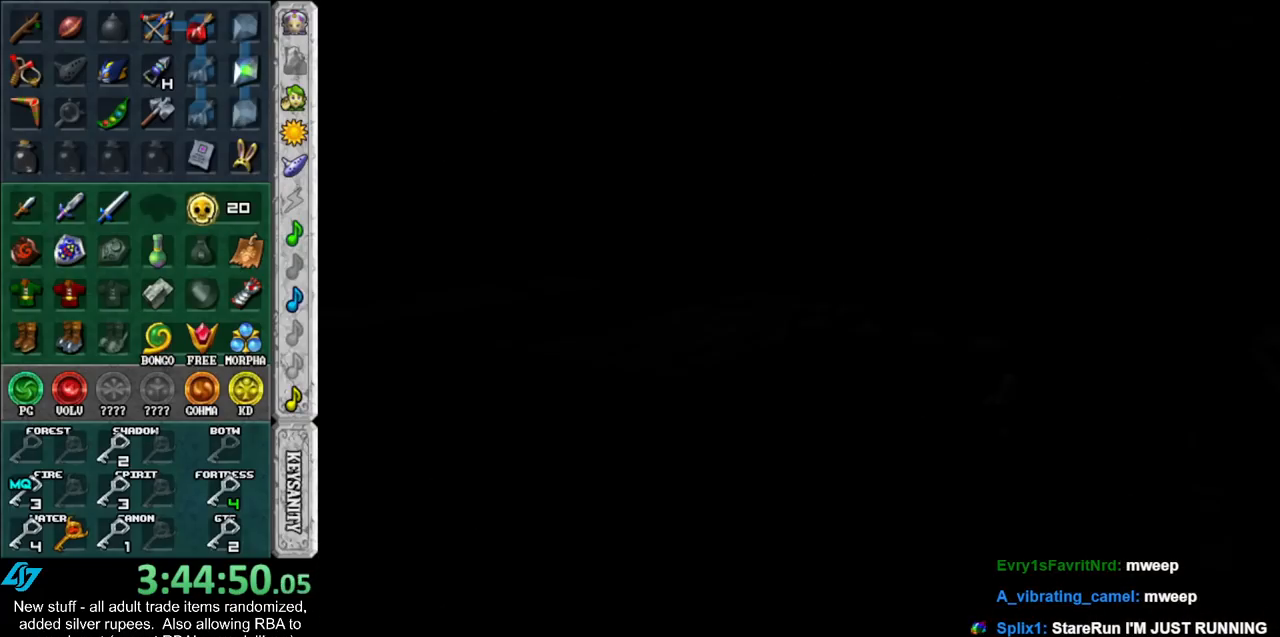
{"dt_ms": 500, "buttons": [], "left_stick": "left", "right_stick": "center", "events": []}
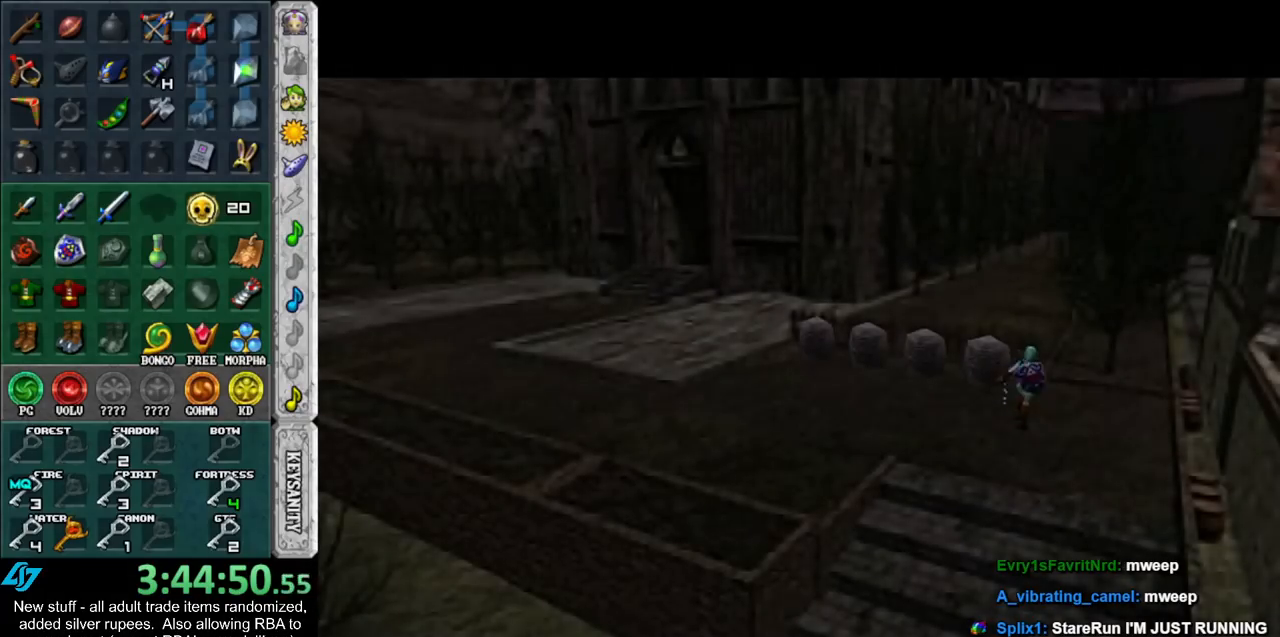
{"dt_ms": 500, "buttons": ["A"], "left_stick": "left", "right_stick": "center", "events": [[417, "A", "down"]]}
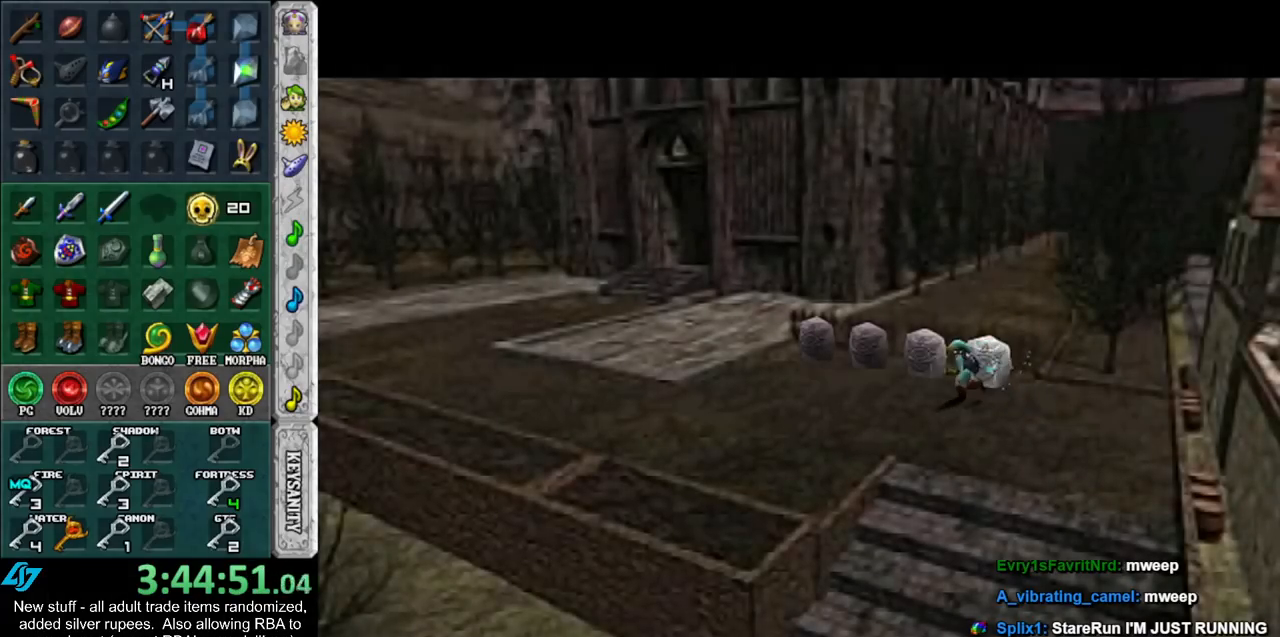
{"dt_ms": 500, "buttons": [], "left_stick": "left", "right_stick": "center", "events": [[17, "A", "up"], [117, "A", "down"], [233, "A", "up"]]}
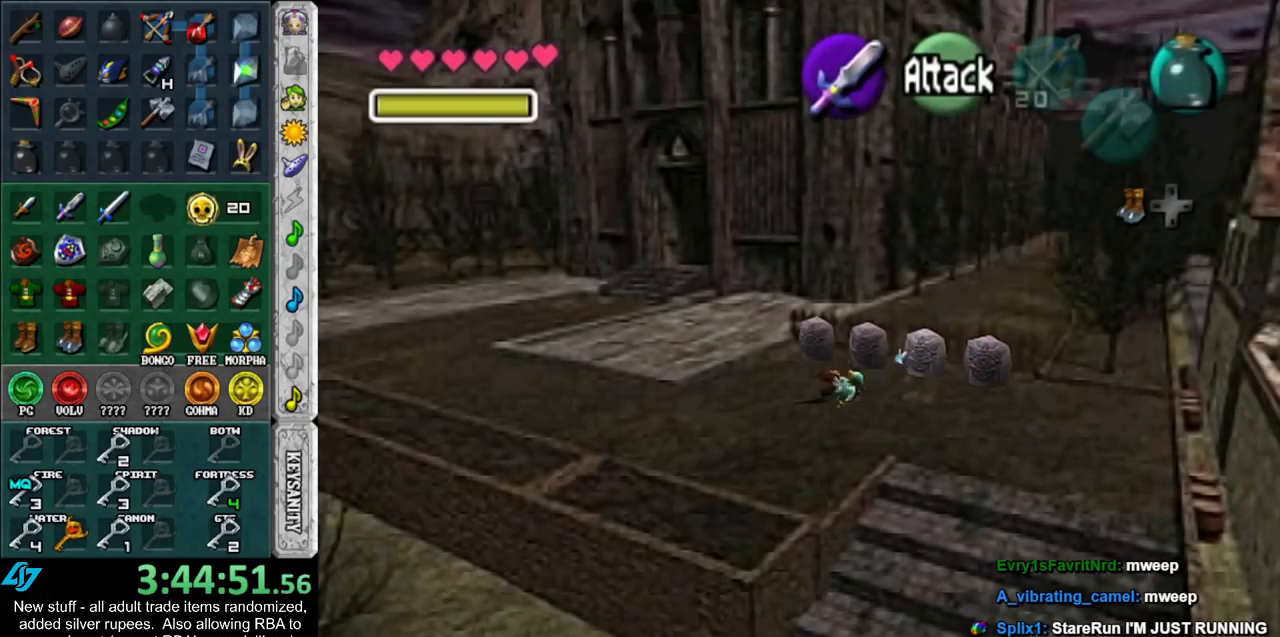
{"dt_ms": 500, "buttons": [], "left_stick": "left", "right_stick": "center", "events": [[200, "A", "down"], [367, "A", "up"]]}
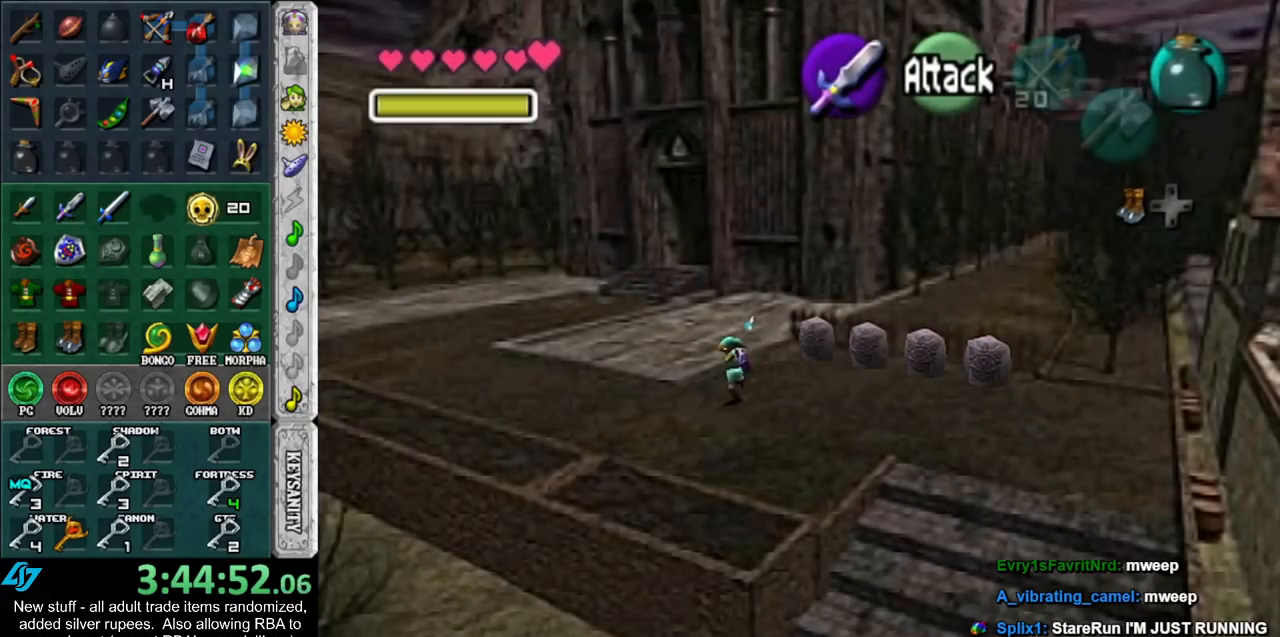
{"dt_ms": 500, "buttons": [], "left_stick": "up-left", "right_stick": "center", "events": [[300, "left_stick", "up-left"]]}
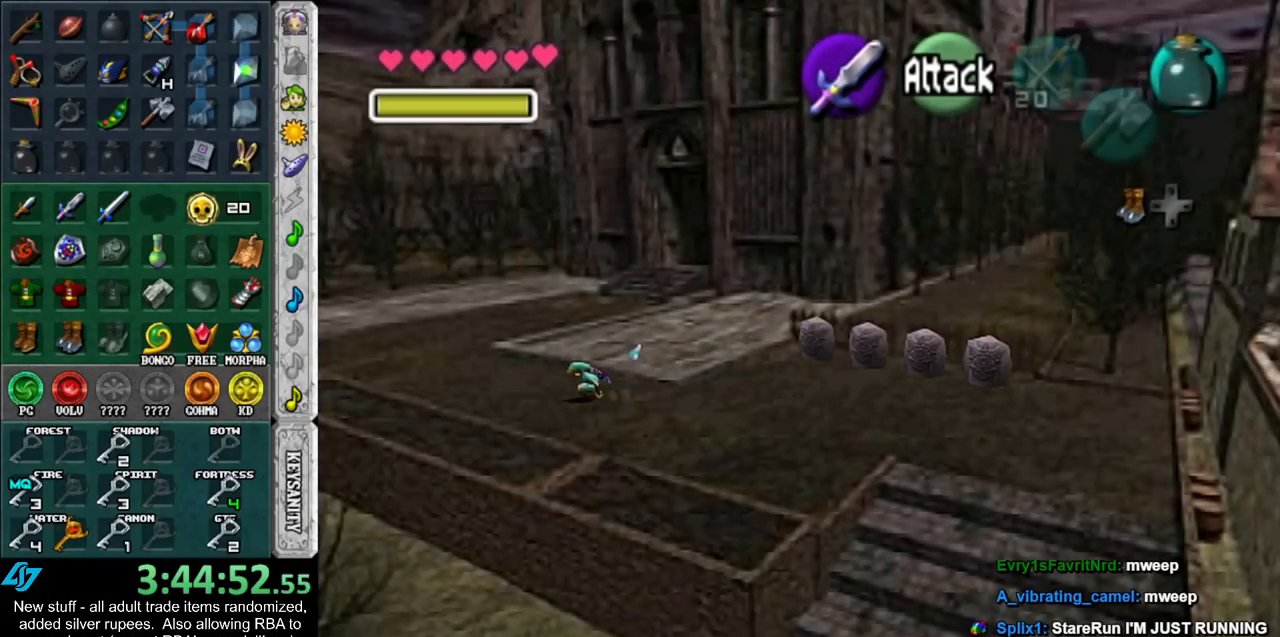
{"dt_ms": 500, "buttons": [], "left_stick": "up-left", "right_stick": "center", "events": [[17, "A", "down"], [167, "A", "up"]]}
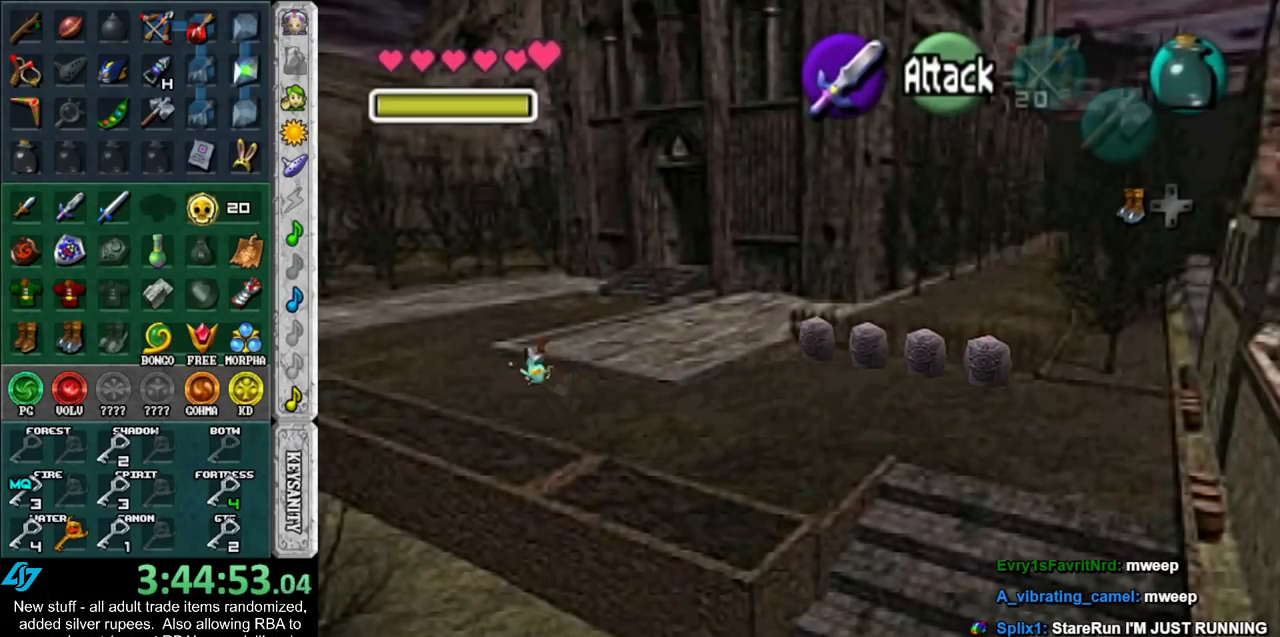
{"dt_ms": 500, "buttons": ["A"], "left_stick": "up-left", "right_stick": "center", "events": [[367, "A", "down"]]}
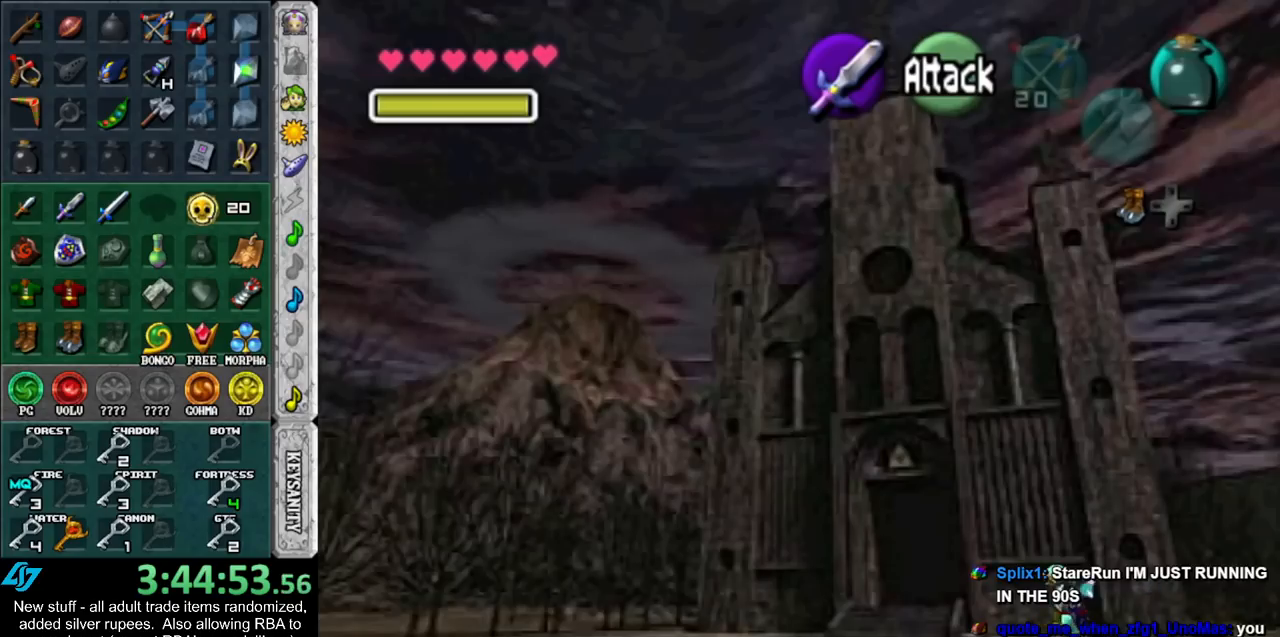
{"dt_ms": 500, "buttons": [], "left_stick": "up", "right_stick": "center", "events": [[50, "A", "up"], [300, "left_stick", "up"]]}
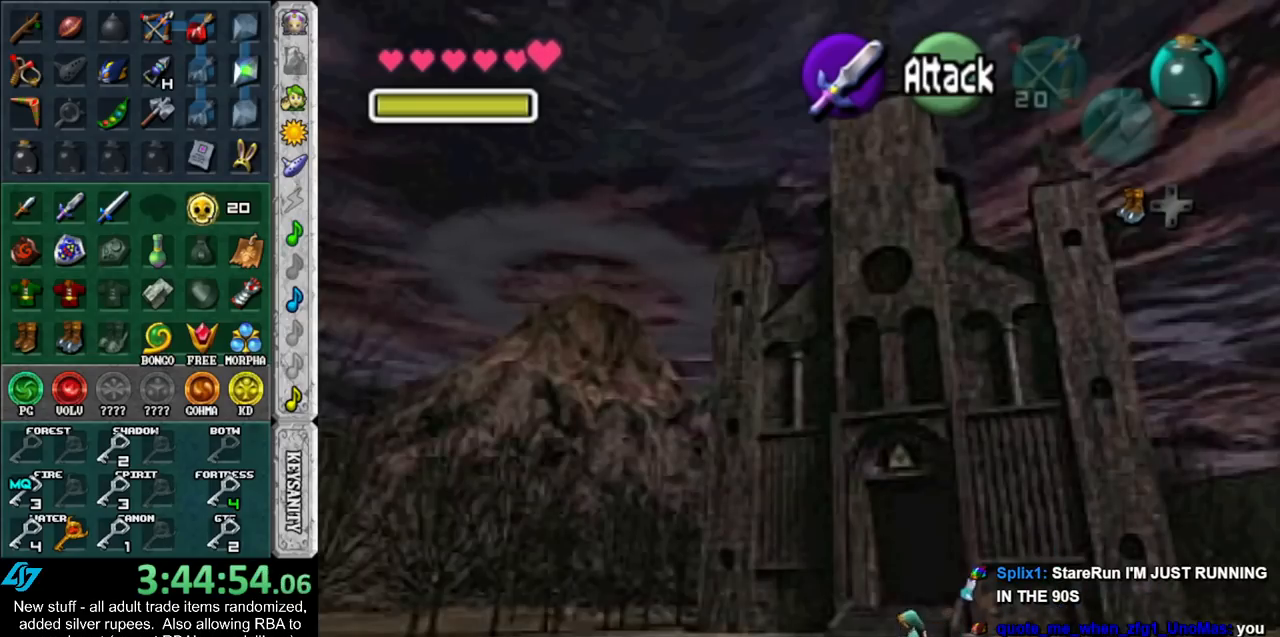
{"dt_ms": 500, "buttons": [], "left_stick": "up", "right_stick": "center", "events": [[200, "A", "down"], [400, "A", "up"]]}
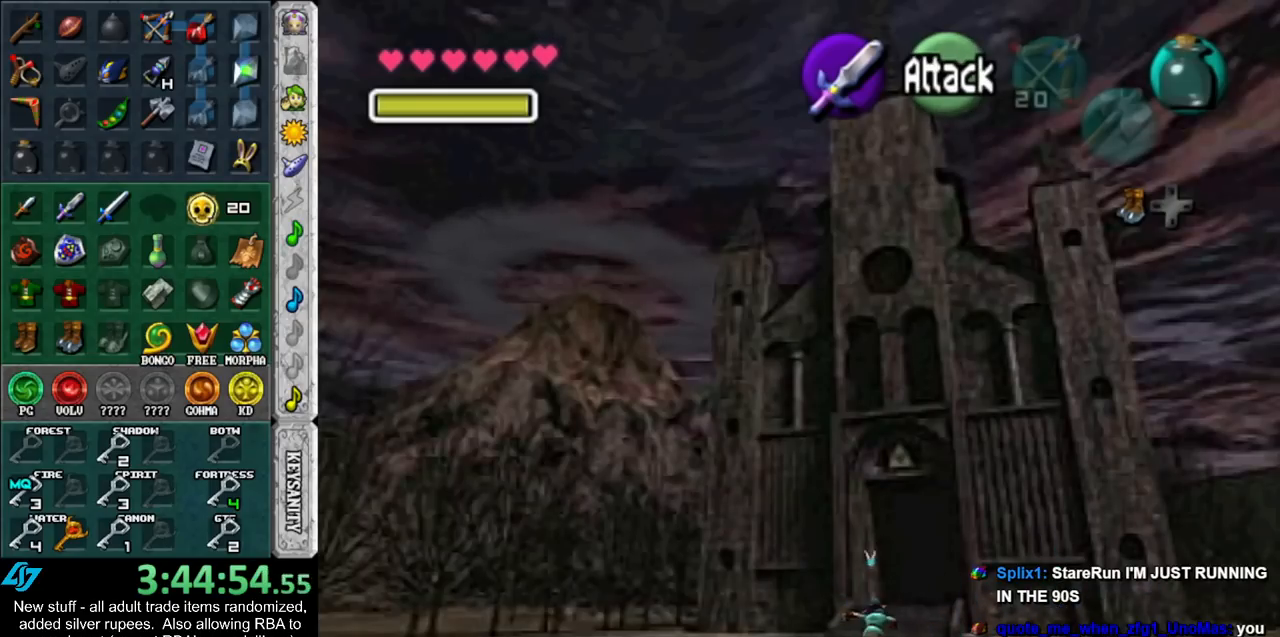
{"dt_ms": 500, "buttons": ["A"], "left_stick": "up", "right_stick": "center", "events": [[483, "A", "down"]]}
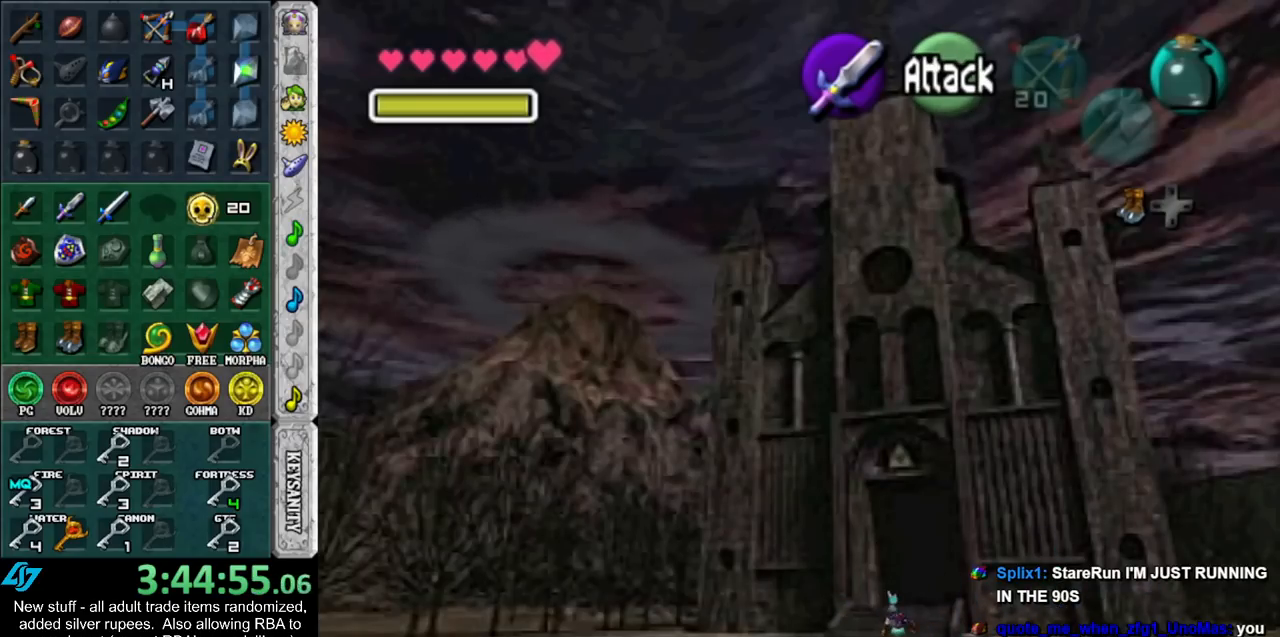
{"dt_ms": 500, "buttons": [], "left_stick": "up", "right_stick": "center", "events": [[167, "A", "up"]]}